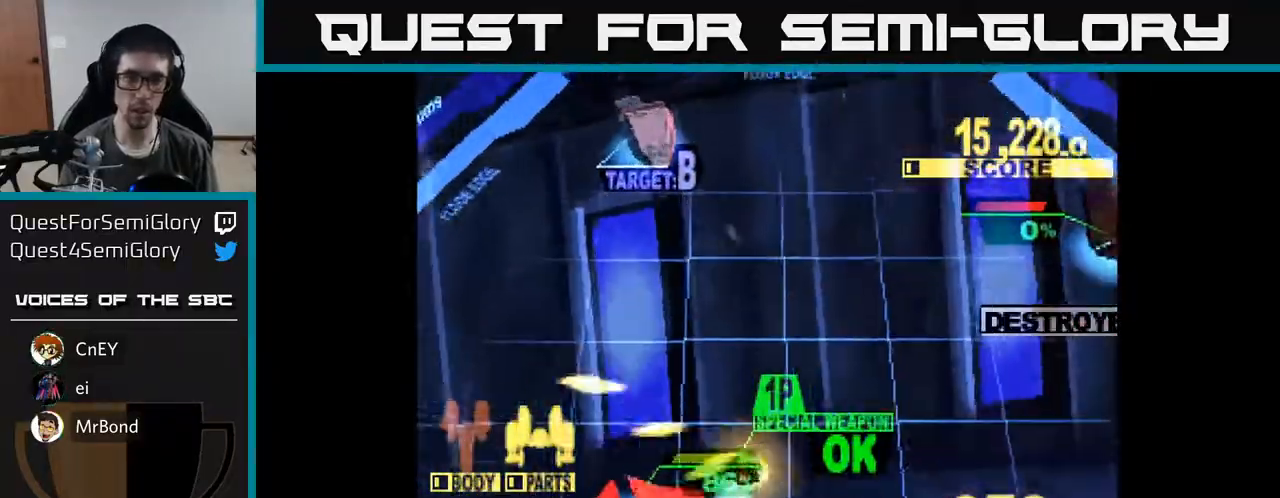
Gameplay with a controller (Xbox layout); each line is a JSON object with the inputs held at the frame after it. "events" lists button and stick changes between this image and that frame as [ms after this image, input, new state], when the widget could be followed in between. Not read: left_stick.
{"buttons": ["X", "DPAD_UP", "DPAD_LEFT"], "right_stick": "center", "events": [[17, "DPAD_DOWN", "down"], [50, "DPAD_LEFT", "up"], [100, "DPAD_DOWN", "up"], [133, "DPAD_UP", "down"], [183, "DPAD_UP", "up"], [283, "DPAD_DOWN", "down"], [283, "DPAD_LEFT", "down"], [367, "DPAD_DOWN", "up"], [467, "DPAD_UP", "down"]]}
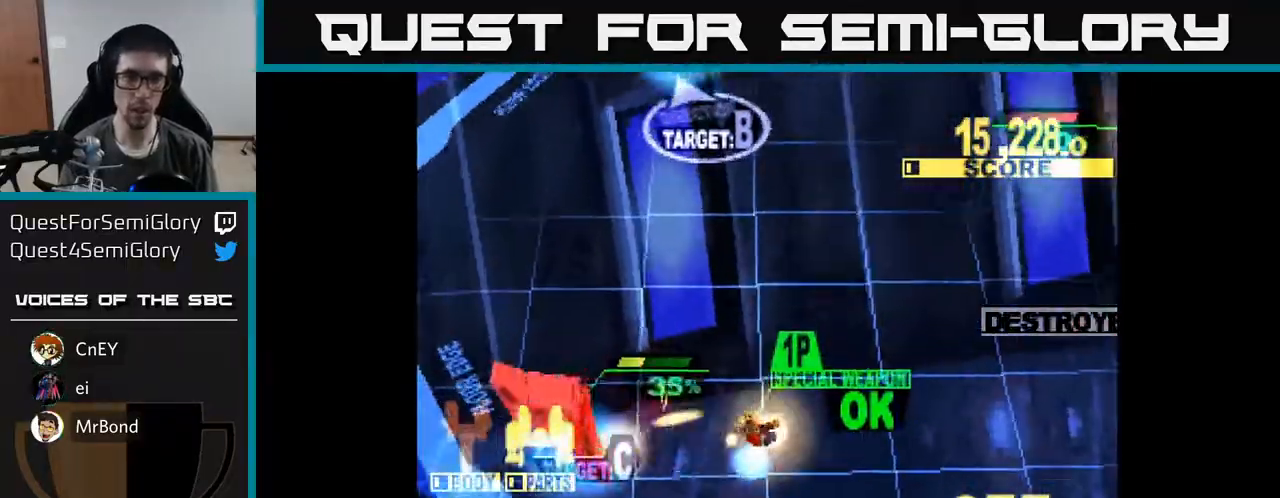
{"buttons": ["X", "DPAD_UP"], "right_stick": "center", "events": [[133, "DPAD_UP", "up"], [300, "DPAD_UP", "down"], [433, "DPAD_LEFT", "up"]]}
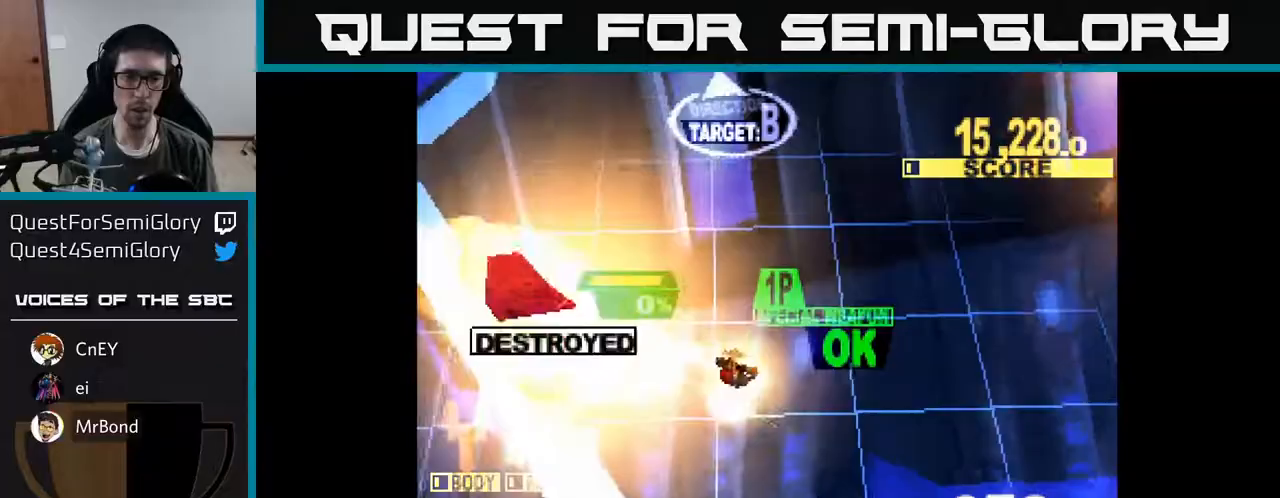
{"buttons": ["DPAD_UP"], "right_stick": "center", "events": [[33, "X", "up"], [67, "DPAD_RIGHT", "down"], [117, "A", "down"], [133, "DPAD_RIGHT", "up"], [200, "A", "up"]]}
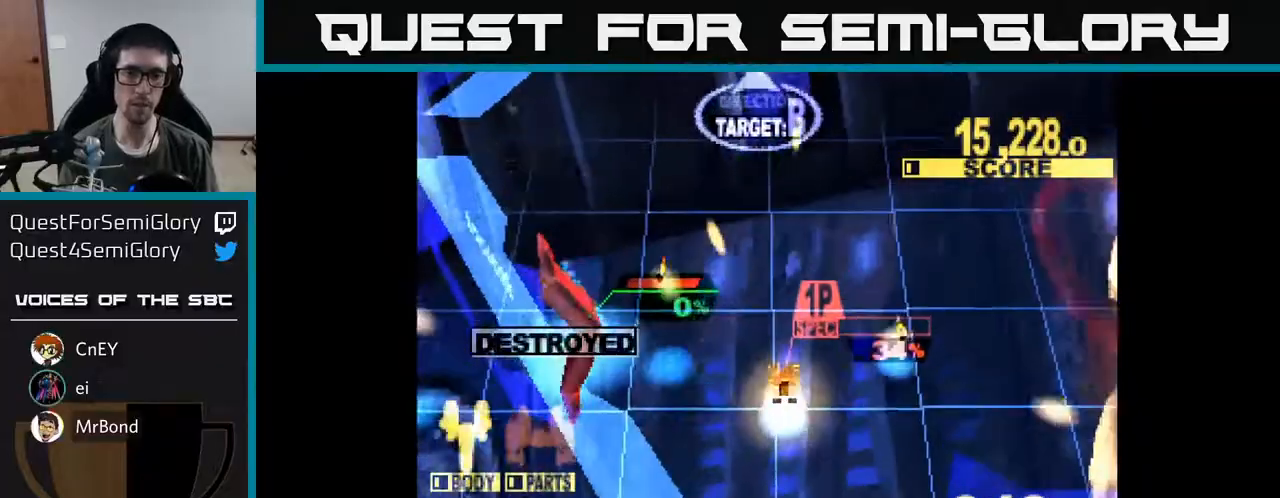
{"buttons": ["X", "DPAD_UP"], "right_stick": "center", "events": [[383, "X", "down"]]}
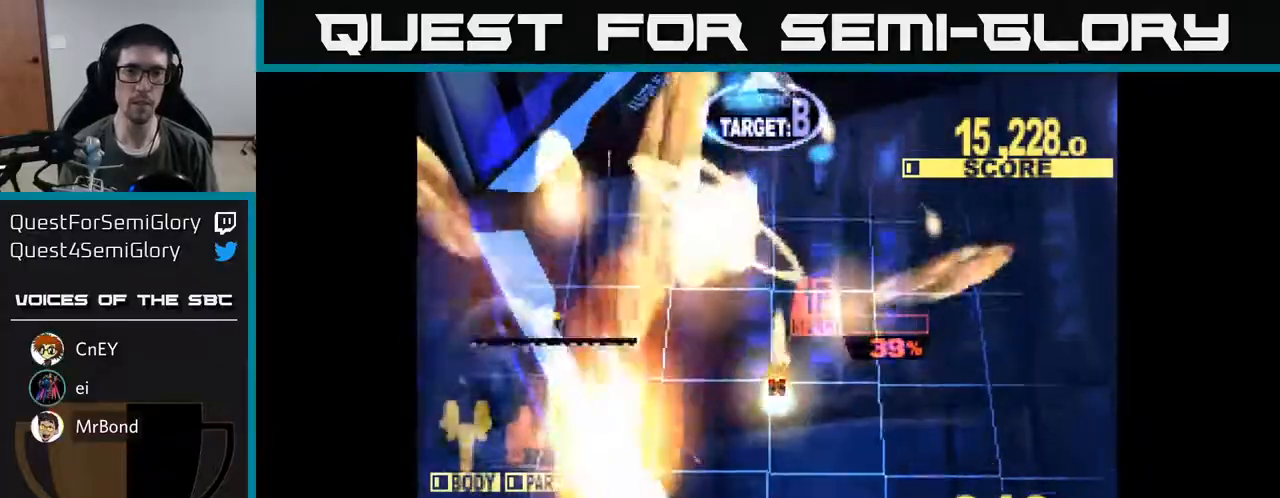
{"buttons": ["X", "DPAD_UP"], "right_stick": "center", "events": []}
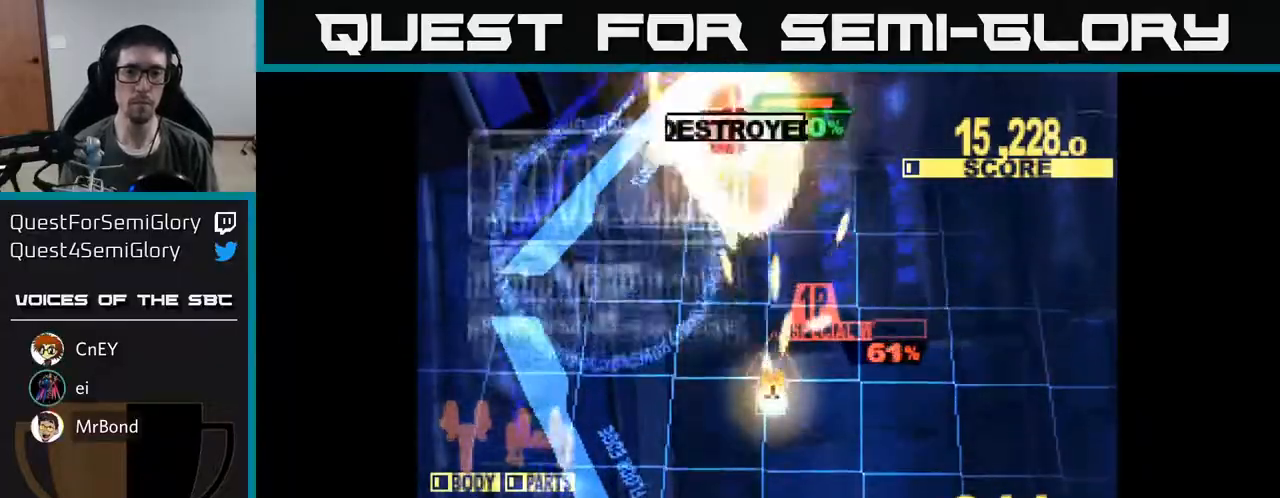
{"buttons": ["X", "DPAD_UP"], "right_stick": "center", "events": [[50, "DPAD_LEFT", "down"], [183, "DPAD_LEFT", "up"], [317, "X", "up"], [417, "X", "down"]]}
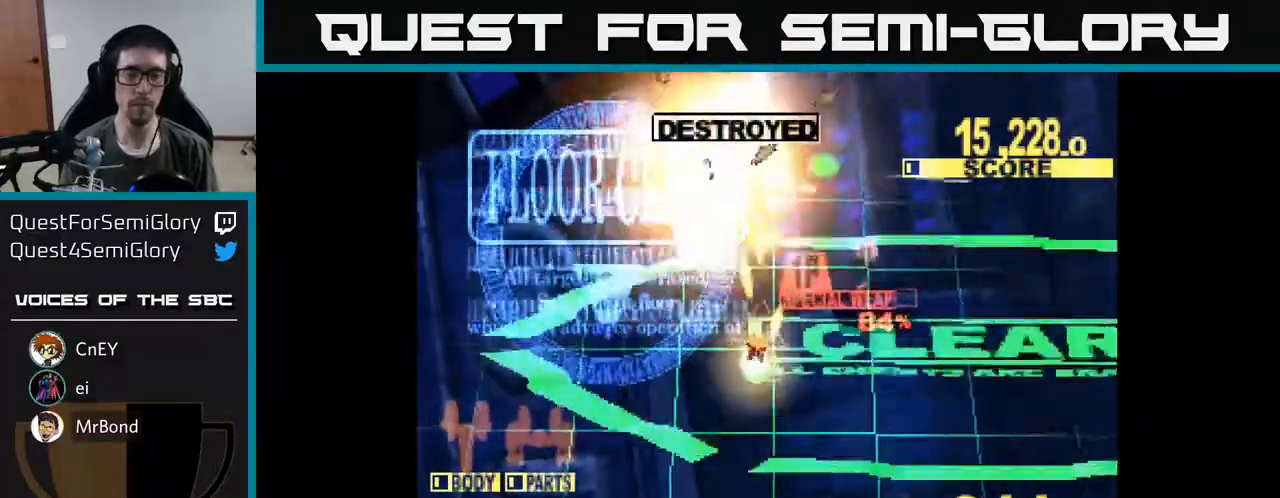
{"buttons": [], "right_stick": "center", "events": [[50, "DPAD_RIGHT", "down"], [83, "DPAD_UP", "up"], [300, "DPAD_RIGHT", "up"], [400, "X", "up"]]}
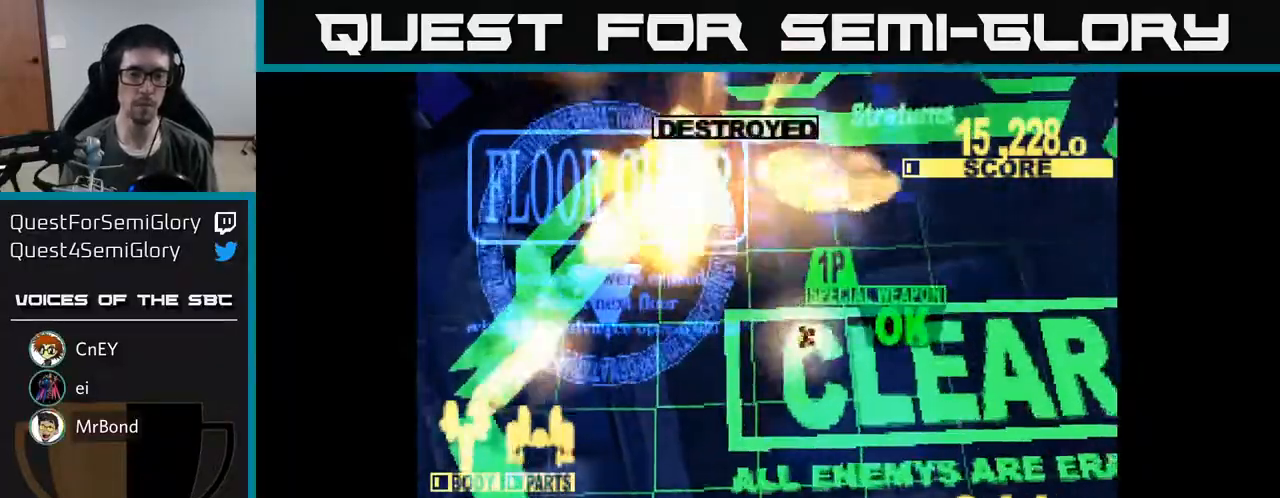
{"buttons": [], "right_stick": "center", "events": [[50, "X", "down"], [233, "X", "up"]]}
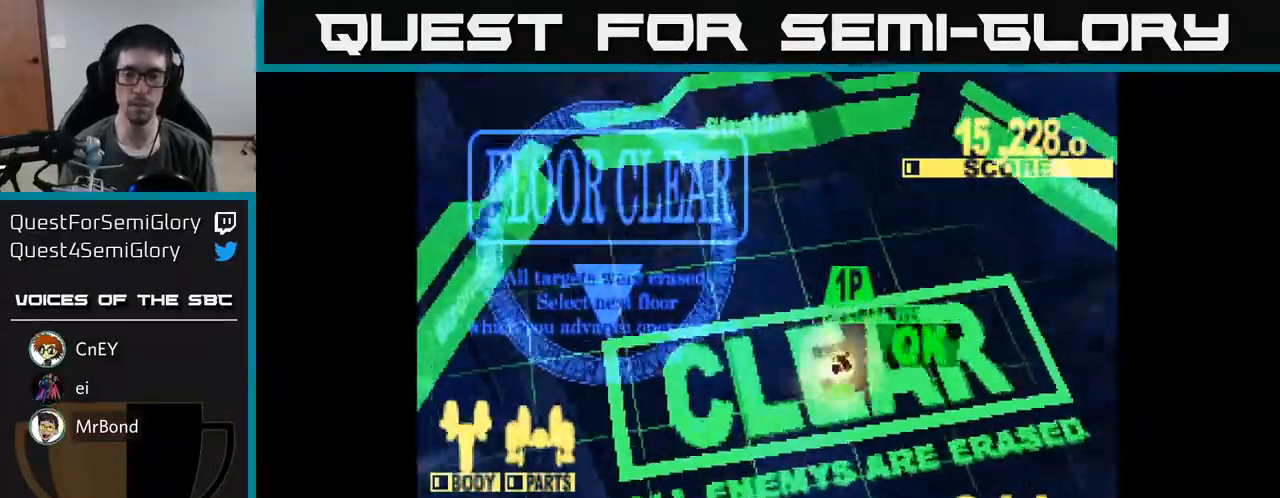
{"buttons": [], "right_stick": "center", "events": []}
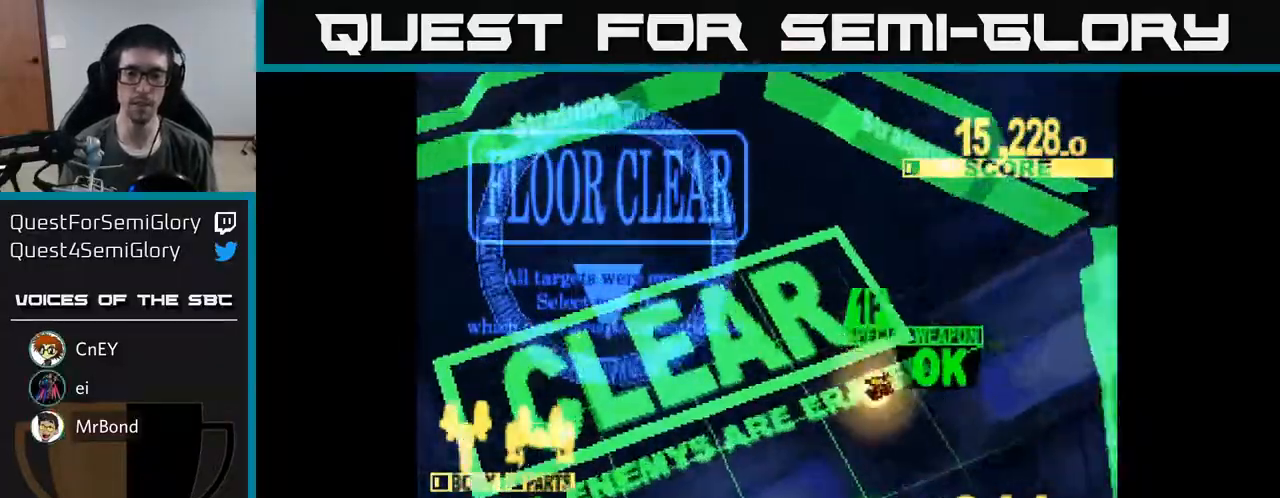
{"buttons": [], "right_stick": "center", "events": []}
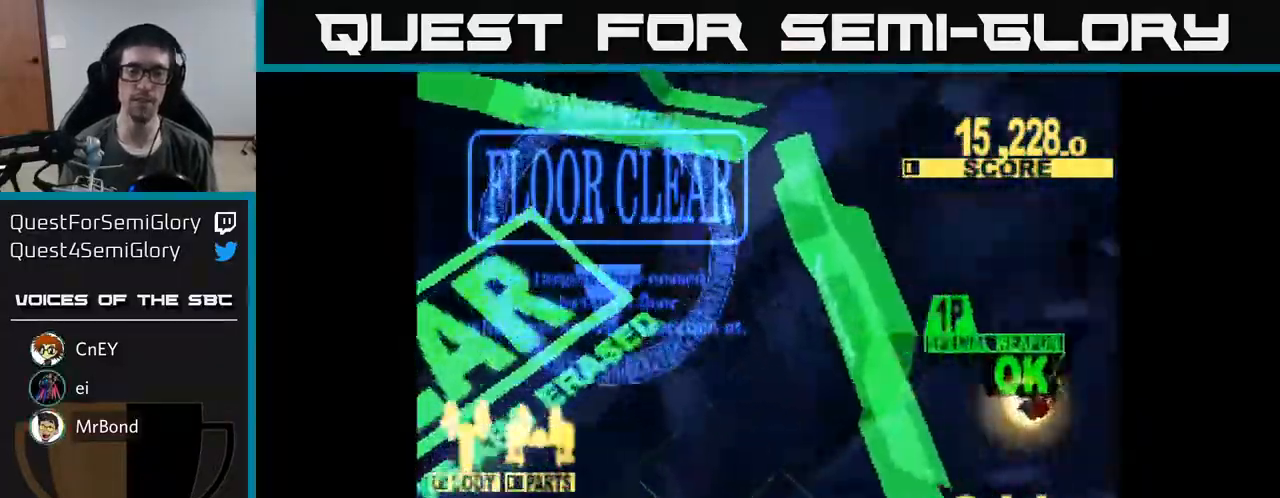
{"buttons": [], "right_stick": "center", "events": []}
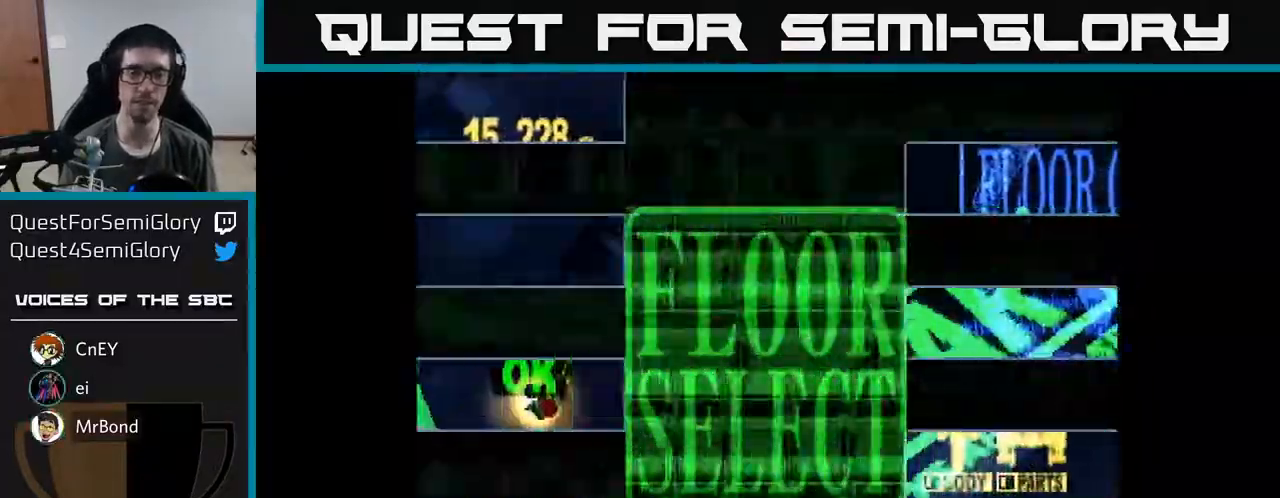
{"buttons": ["DPAD_RIGHT"], "right_stick": "center", "events": [[217, "DPAD_RIGHT", "down"]]}
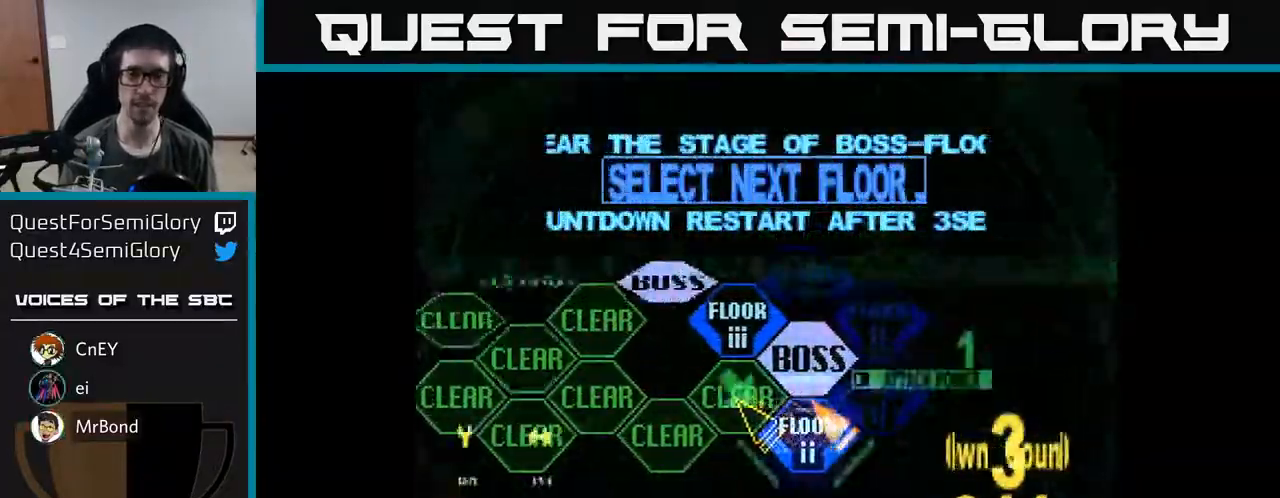
{"buttons": ["DPAD_UP"], "right_stick": "center", "events": [[67, "DPAD_RIGHT", "up"], [83, "DPAD_DOWN", "down"], [117, "DPAD_DOWN", "up"], [133, "DPAD_LEFT", "down"], [283, "DPAD_UP", "down"], [350, "DPAD_LEFT", "up"]]}
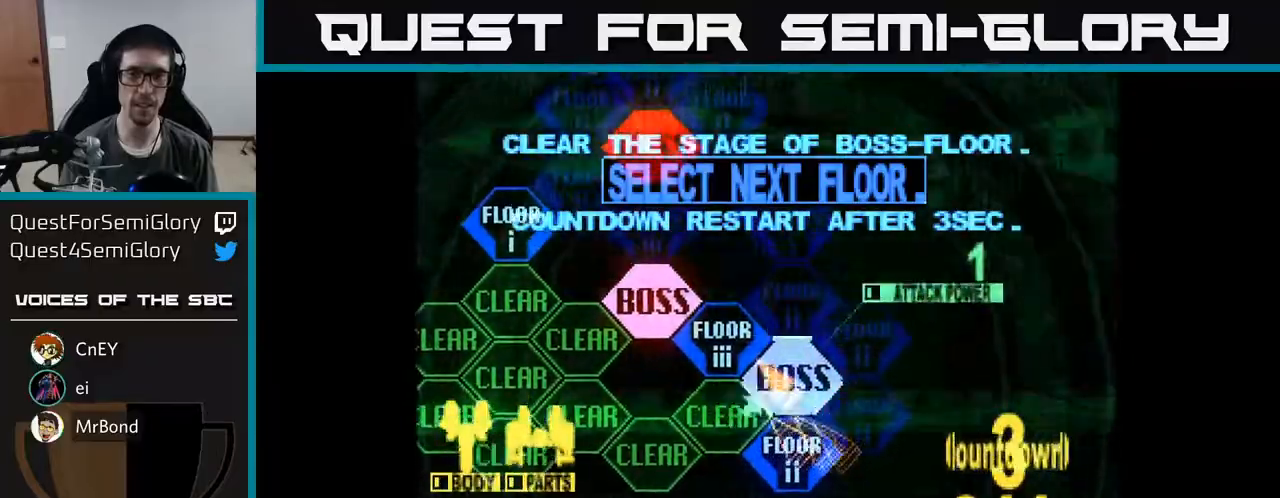
{"buttons": [], "right_stick": "center", "events": [[67, "DPAD_LEFT", "down"], [100, "DPAD_UP", "up"], [117, "A", "down"], [117, "DPAD_LEFT", "up"], [217, "A", "up"]]}
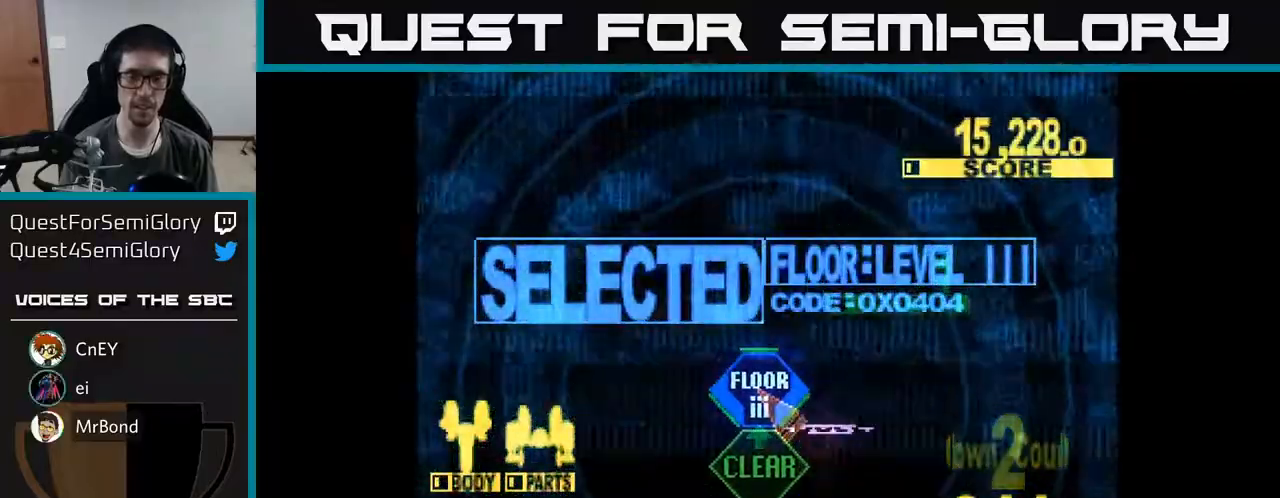
{"buttons": ["X", "DPAD_UP"], "right_stick": "center", "events": [[200, "DPAD_UP", "down"], [317, "X", "down"]]}
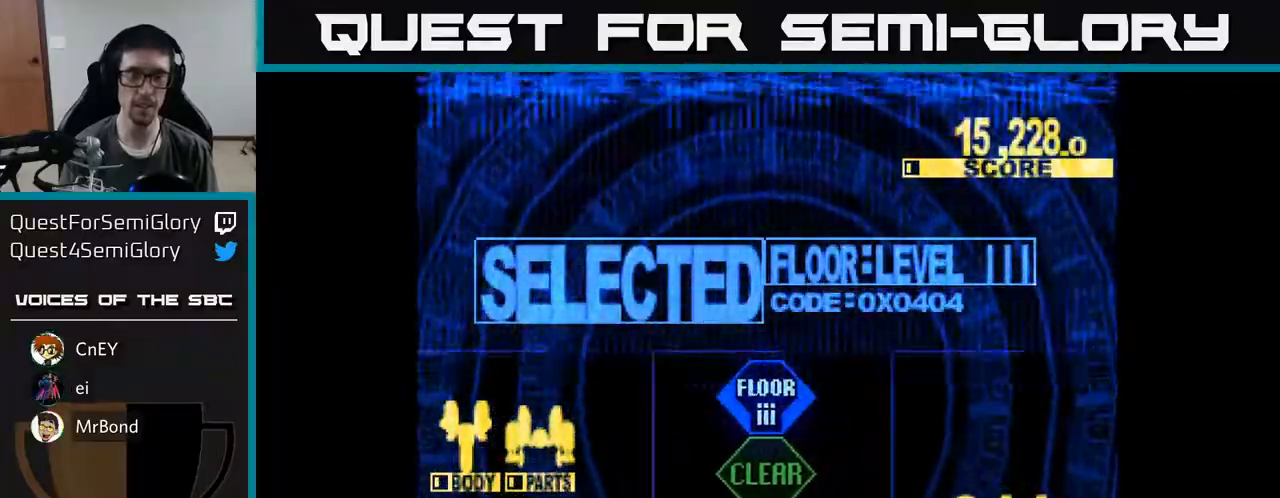
{"buttons": ["X", "DPAD_UP"], "right_stick": "center", "events": []}
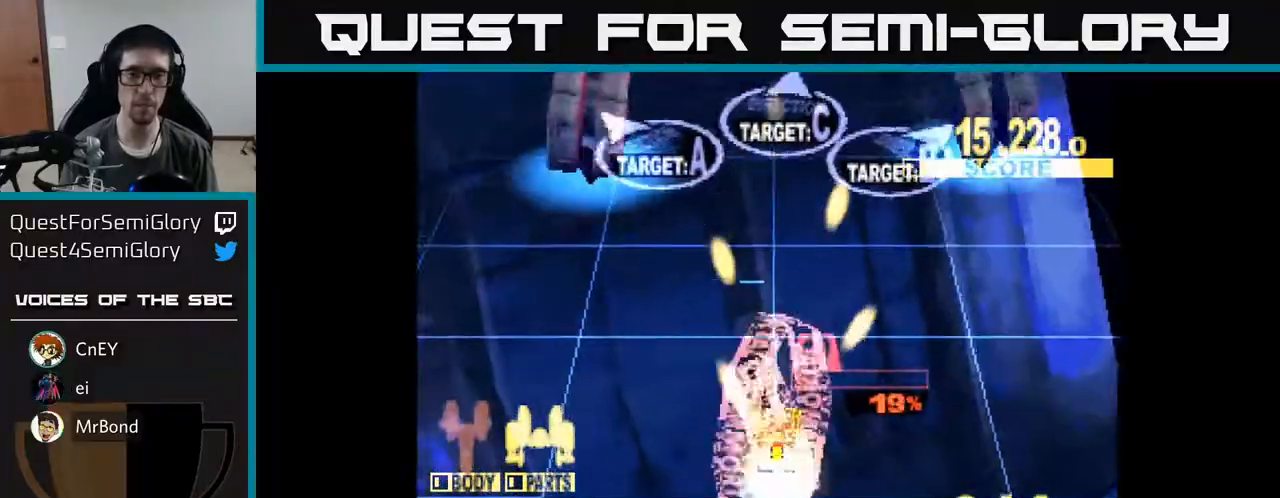
{"buttons": ["X", "DPAD_LEFT"], "right_stick": "center", "events": [[183, "DPAD_LEFT", "down"], [217, "DPAD_UP", "up"]]}
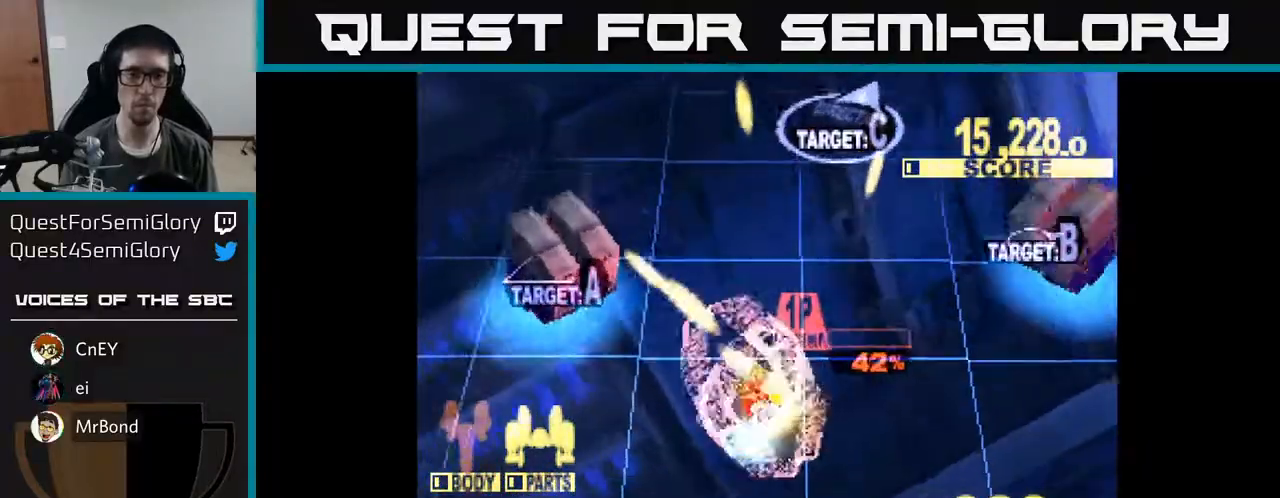
{"buttons": ["X", "DPAD_UP", "DPAD_LEFT"], "right_stick": "center", "events": [[350, "DPAD_UP", "down"]]}
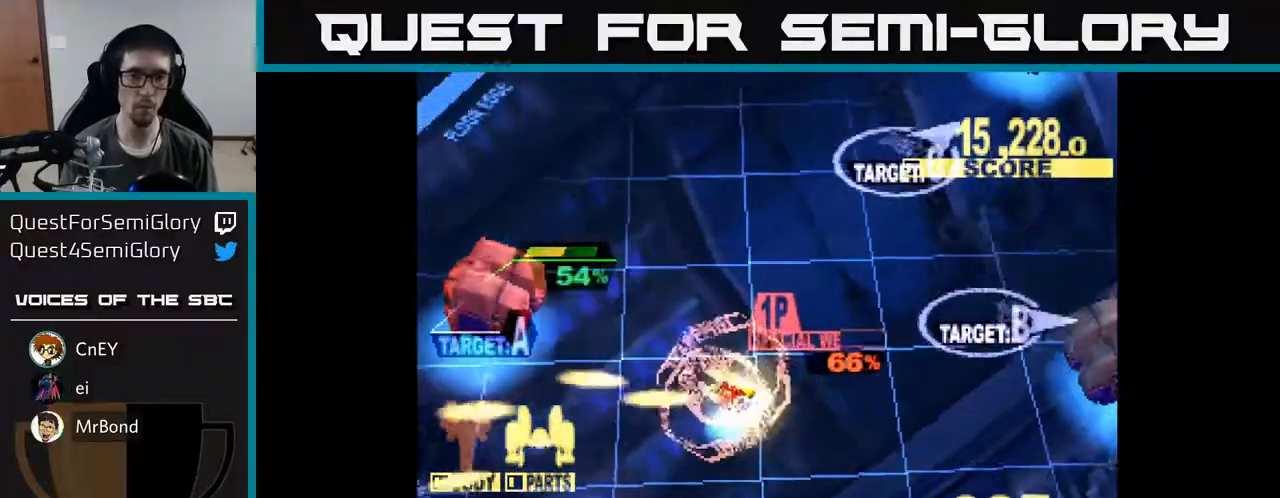
{"buttons": ["X", "DPAD_LEFT"], "right_stick": "center", "events": [[167, "DPAD_UP", "up"]]}
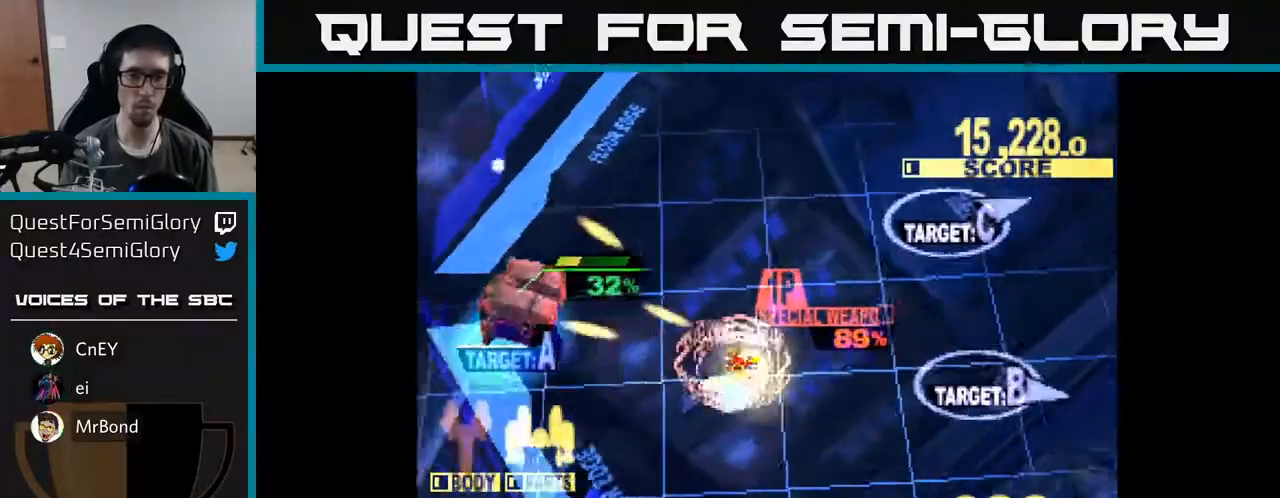
{"buttons": ["DPAD_RIGHT"], "right_stick": "center", "events": [[233, "DPAD_UP", "down"], [283, "DPAD_LEFT", "up"], [317, "DPAD_RIGHT", "down"], [467, "DPAD_UP", "up"], [500, "X", "up"]]}
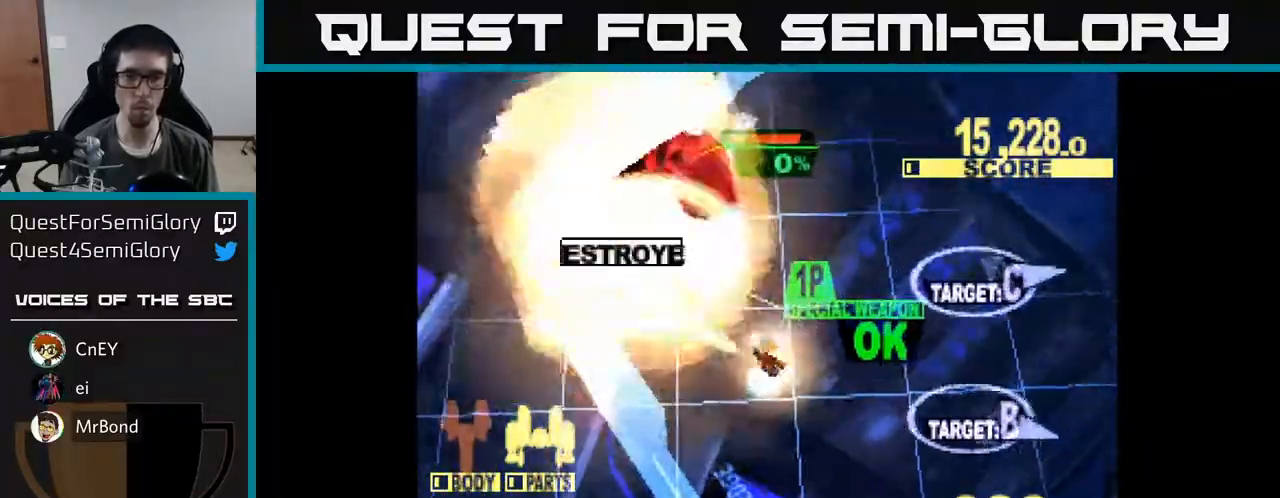
{"buttons": ["DPAD_DOWN", "DPAD_RIGHT"], "right_stick": "center", "events": [[133, "DPAD_DOWN", "down"], [283, "A", "down"], [383, "A", "up"]]}
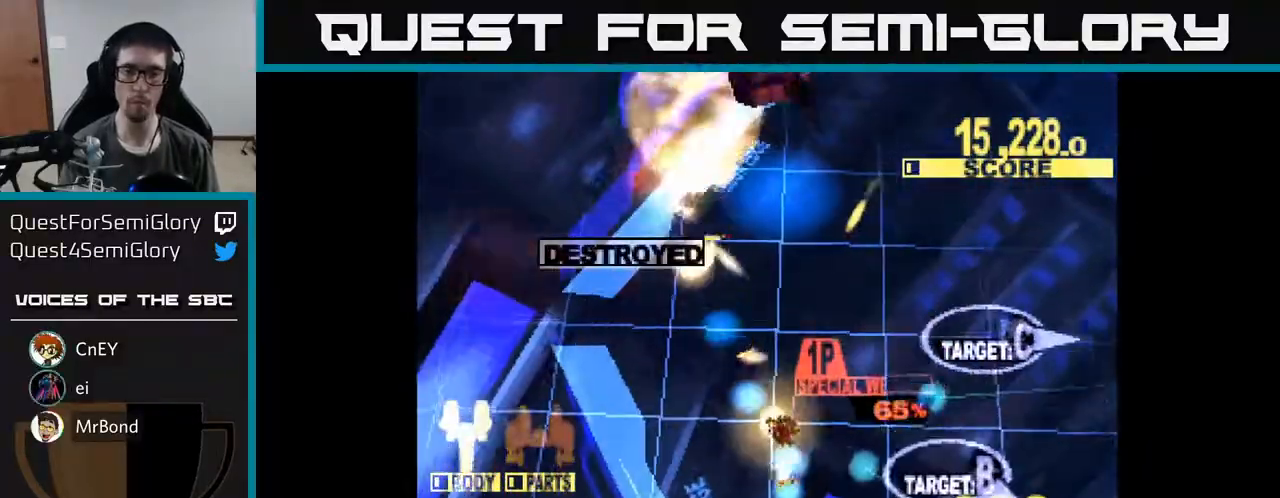
{"buttons": ["X", "DPAD_RIGHT"], "right_stick": "center", "events": [[200, "X", "down"], [500, "DPAD_DOWN", "up"]]}
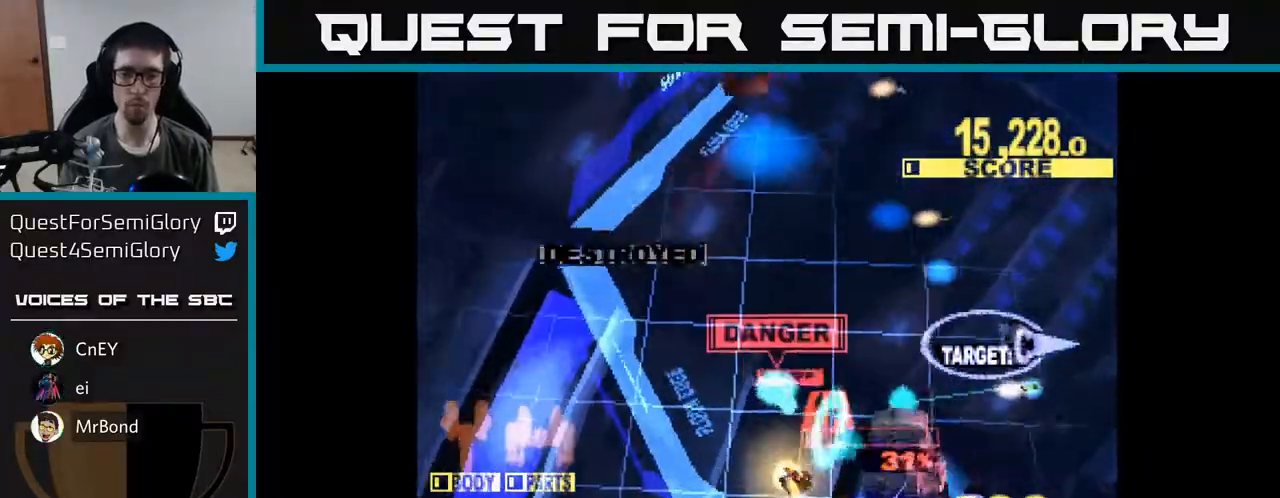
{"buttons": ["DPAD_UP", "DPAD_LEFT"], "right_stick": "center", "events": [[117, "DPAD_UP", "down"], [333, "DPAD_RIGHT", "up"], [433, "DPAD_LEFT", "down"], [483, "X", "up"]]}
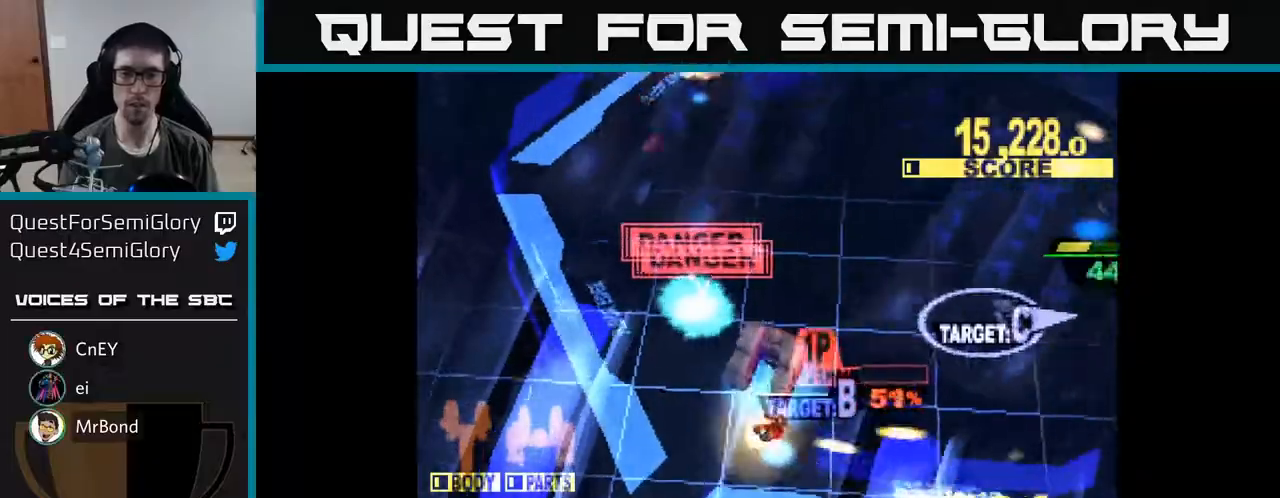
{"buttons": ["X", "DPAD_UP", "DPAD_RIGHT"], "right_stick": "center", "events": [[50, "X", "down"], [200, "DPAD_UP", "up"], [267, "DPAD_LEFT", "up"], [333, "DPAD_LEFT", "down"], [350, "DPAD_UP", "down"], [400, "DPAD_LEFT", "up"], [500, "DPAD_RIGHT", "down"]]}
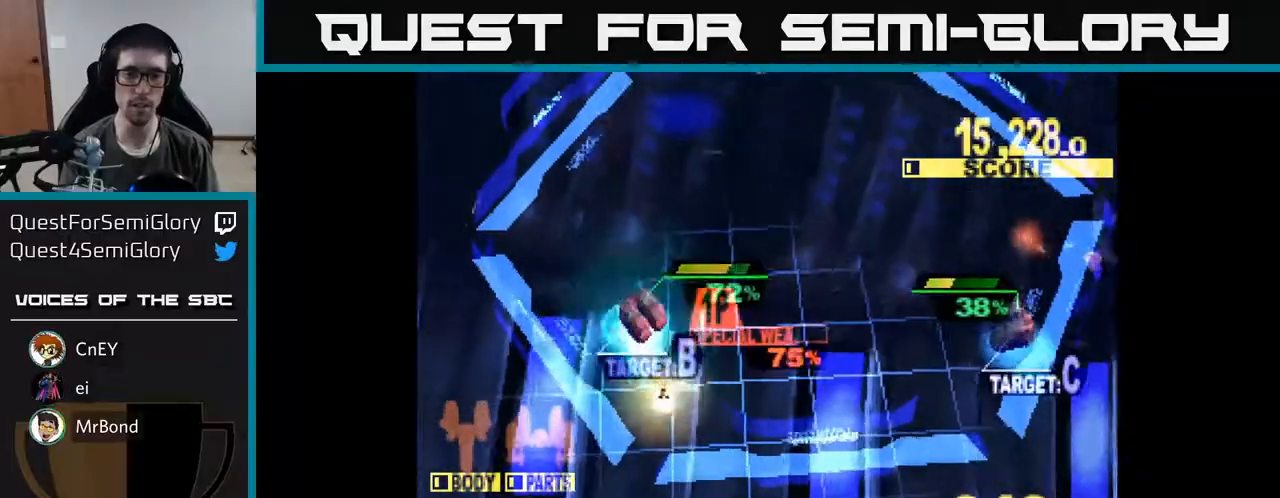
{"buttons": ["X", "DPAD_UP"], "right_stick": "center", "events": [[50, "DPAD_RIGHT", "up"], [133, "DPAD_LEFT", "down"], [500, "DPAD_LEFT", "up"]]}
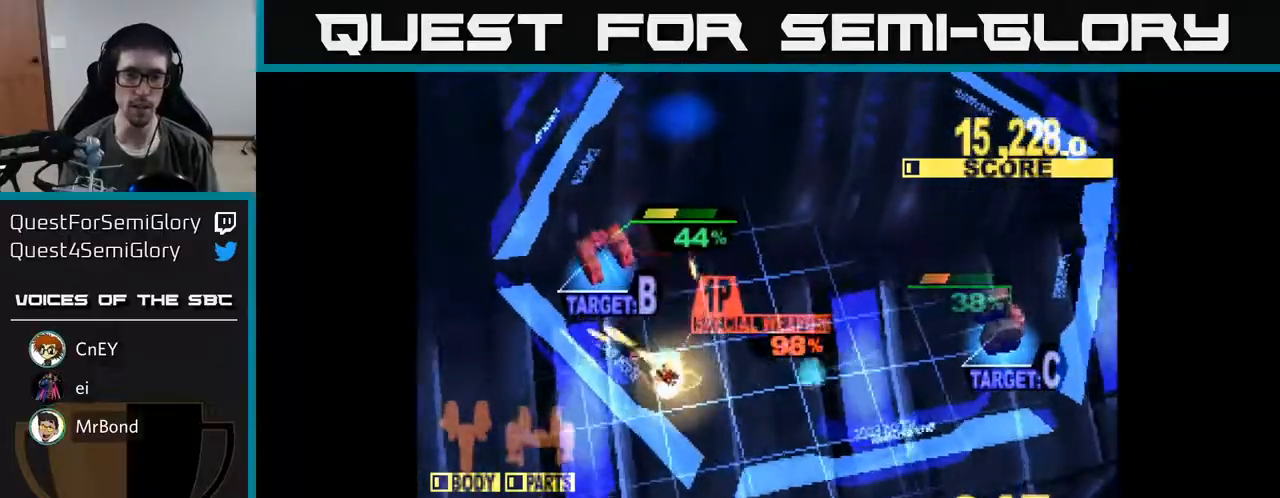
{"buttons": ["X", "DPAD_UP"], "right_stick": "center", "events": []}
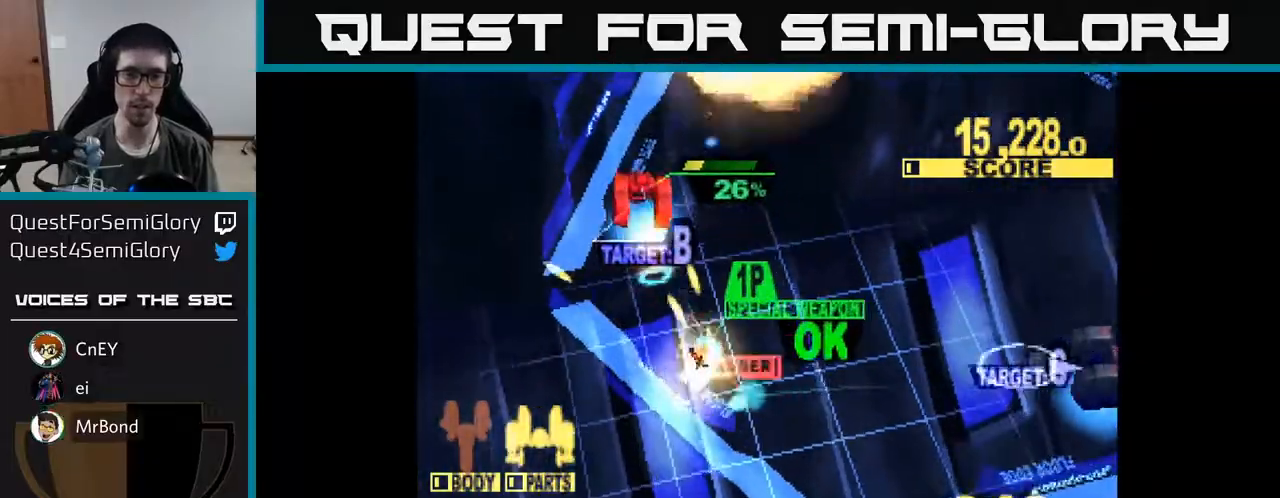
{"buttons": ["A", "DPAD_RIGHT"], "right_stick": "center", "events": [[133, "DPAD_RIGHT", "down"], [200, "X", "up"], [267, "DPAD_UP", "up"], [300, "DPAD_DOWN", "down"], [483, "A", "down"], [483, "DPAD_DOWN", "up"]]}
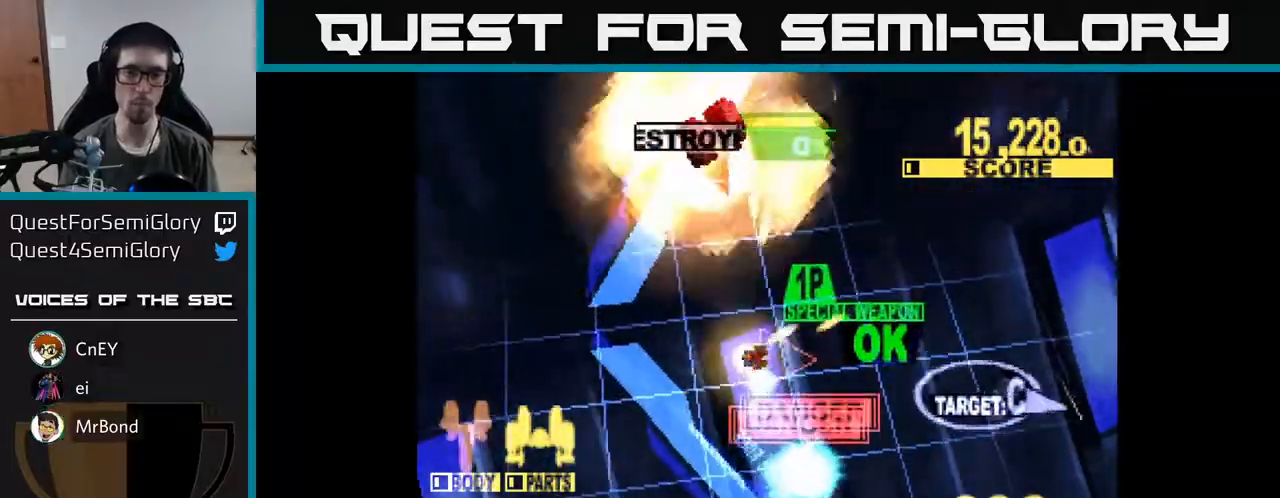
{"buttons": ["X", "DPAD_RIGHT"], "right_stick": "center", "events": [[50, "DPAD_UP", "down"], [83, "A", "up"], [183, "X", "down"], [417, "DPAD_UP", "up"]]}
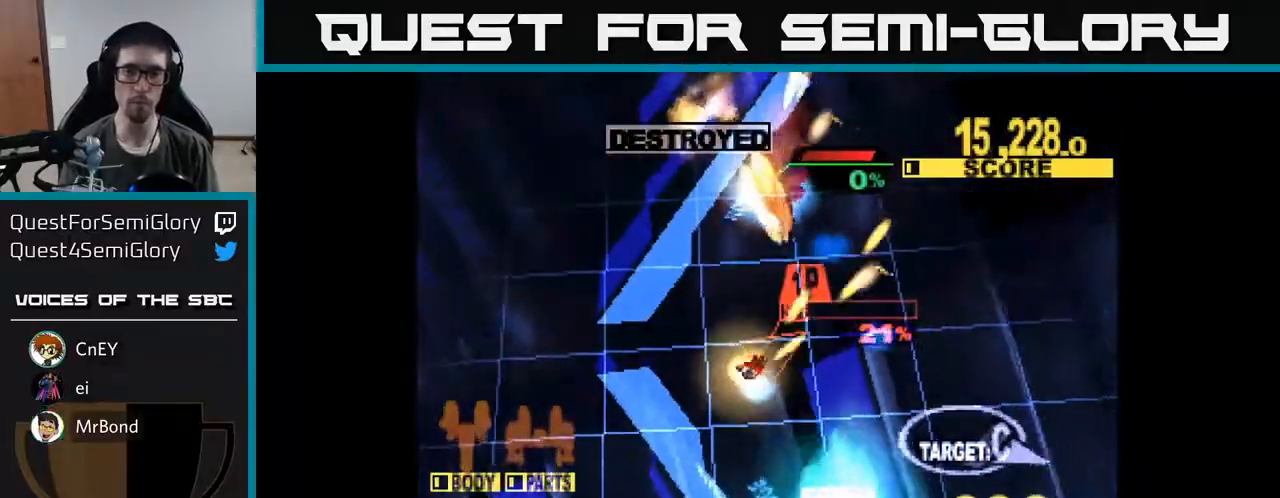
{"buttons": ["X", "DPAD_DOWN", "DPAD_RIGHT"], "right_stick": "center", "events": [[200, "DPAD_DOWN", "down"]]}
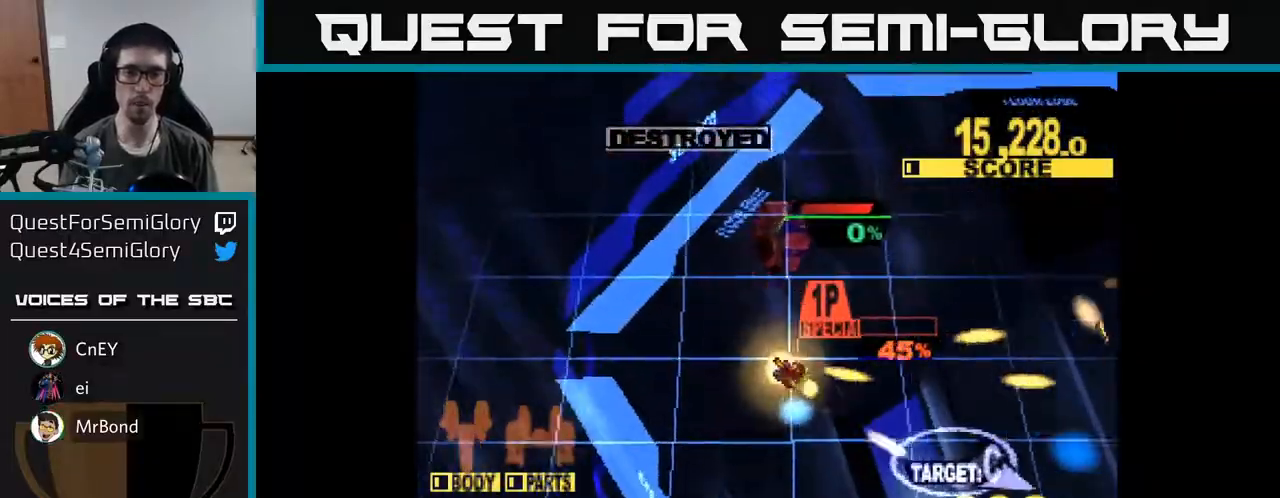
{"buttons": ["X", "DPAD_DOWN", "DPAD_RIGHT"], "right_stick": "center", "events": [[100, "DPAD_DOWN", "up"], [100, "X", "up"], [150, "X", "down"], [283, "DPAD_DOWN", "down"]]}
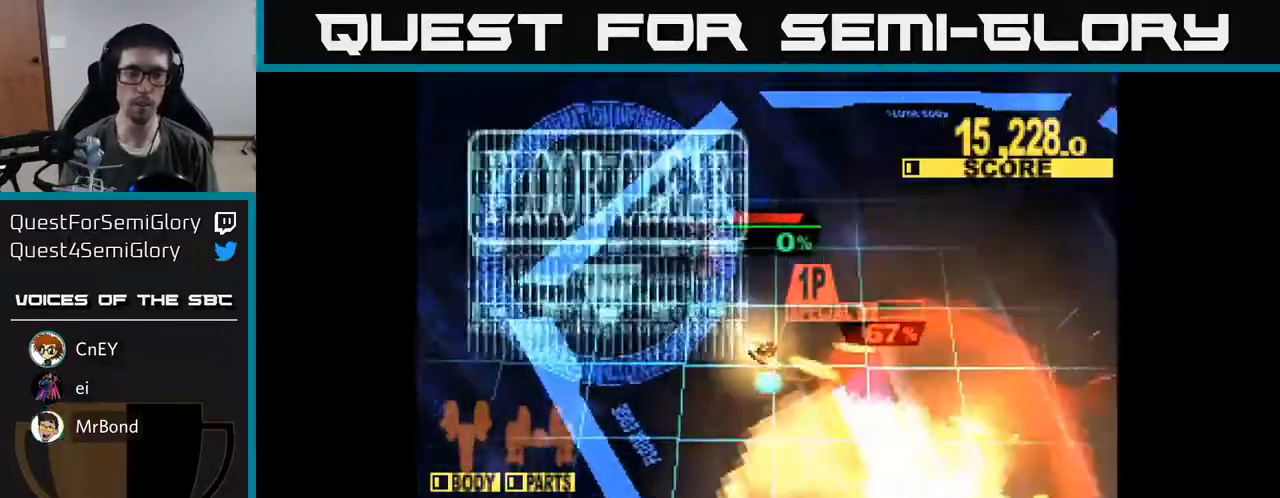
{"buttons": [], "right_stick": "center", "events": [[50, "X", "up"], [67, "DPAD_RIGHT", "up"], [467, "DPAD_DOWN", "up"]]}